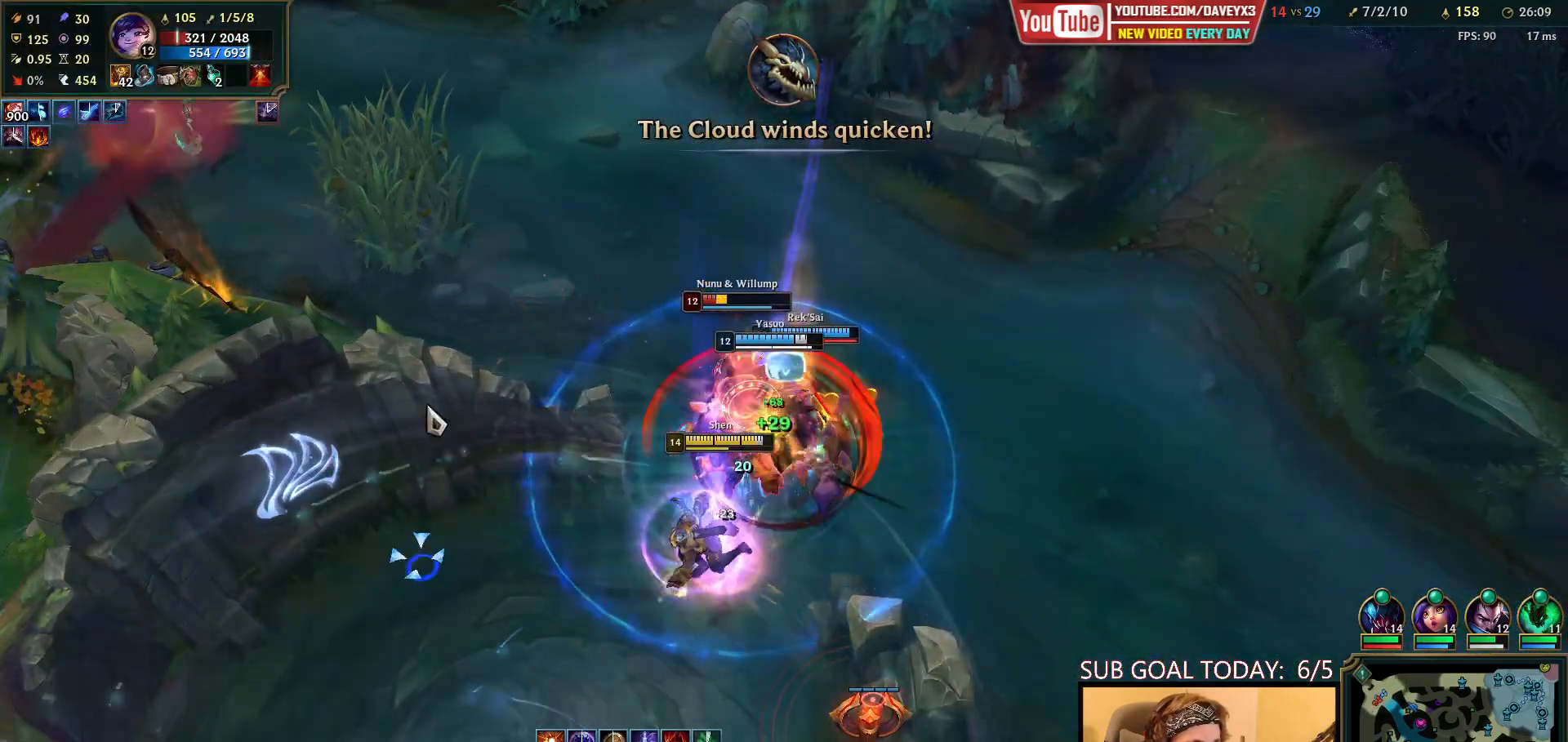
Gameplay with keyboard and mouse; each line is a JSON object with the keys and mouse buttons held at the frame after it. "events" lists presses ("down") and releases ("up") of "a", "ctrl", "d", "e", "f", "q", "r", "s", "shift", "space", "tab", "w", "mouse_left", "mouse_wheel", "mouse_right", "mouse_mb4" and "mouse_mb5" between this image and that frame as [ms after this image, input, new state], when the widget could be followed in between. "mouse_left", "mouse_wheel", "mouse_right", "mouse_mb4", "mouse_mb5" = the "left", "wheel", "right", "mb4", "mb5" buttons of the "mouse" list. No other keys are recorded. "wheel" means that the mouse wheel is clicked or scrolled. Mouse movement is not recorded.
{"keys": [], "mouse": ["wheel"], "events": [[83, "mouse_right", "down"], [200, "mouse_right", "up"], [317, "mouse_right", "down"], [467, "mouse_right", "up"]]}
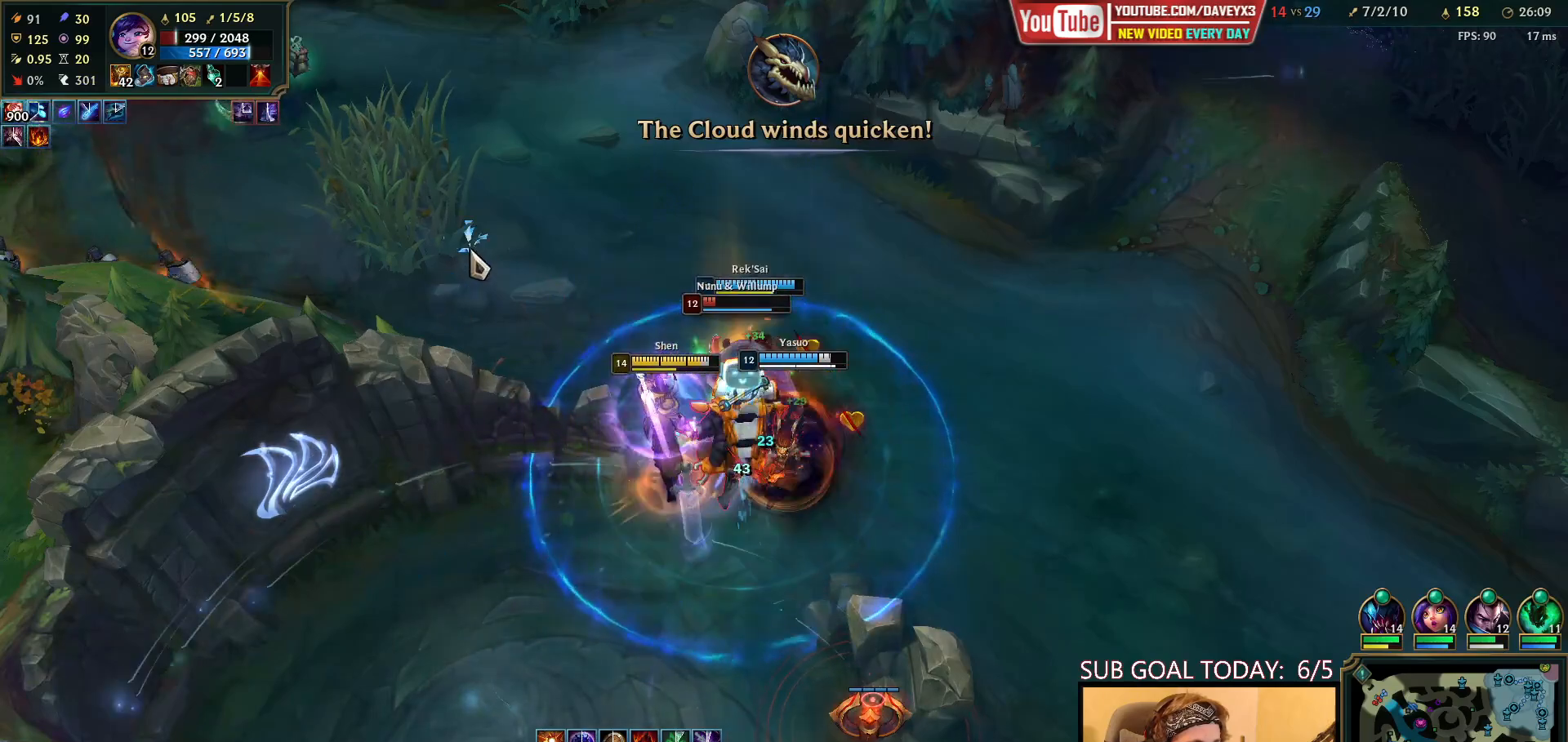
{"keys": [], "mouse": ["wheel"], "events": []}
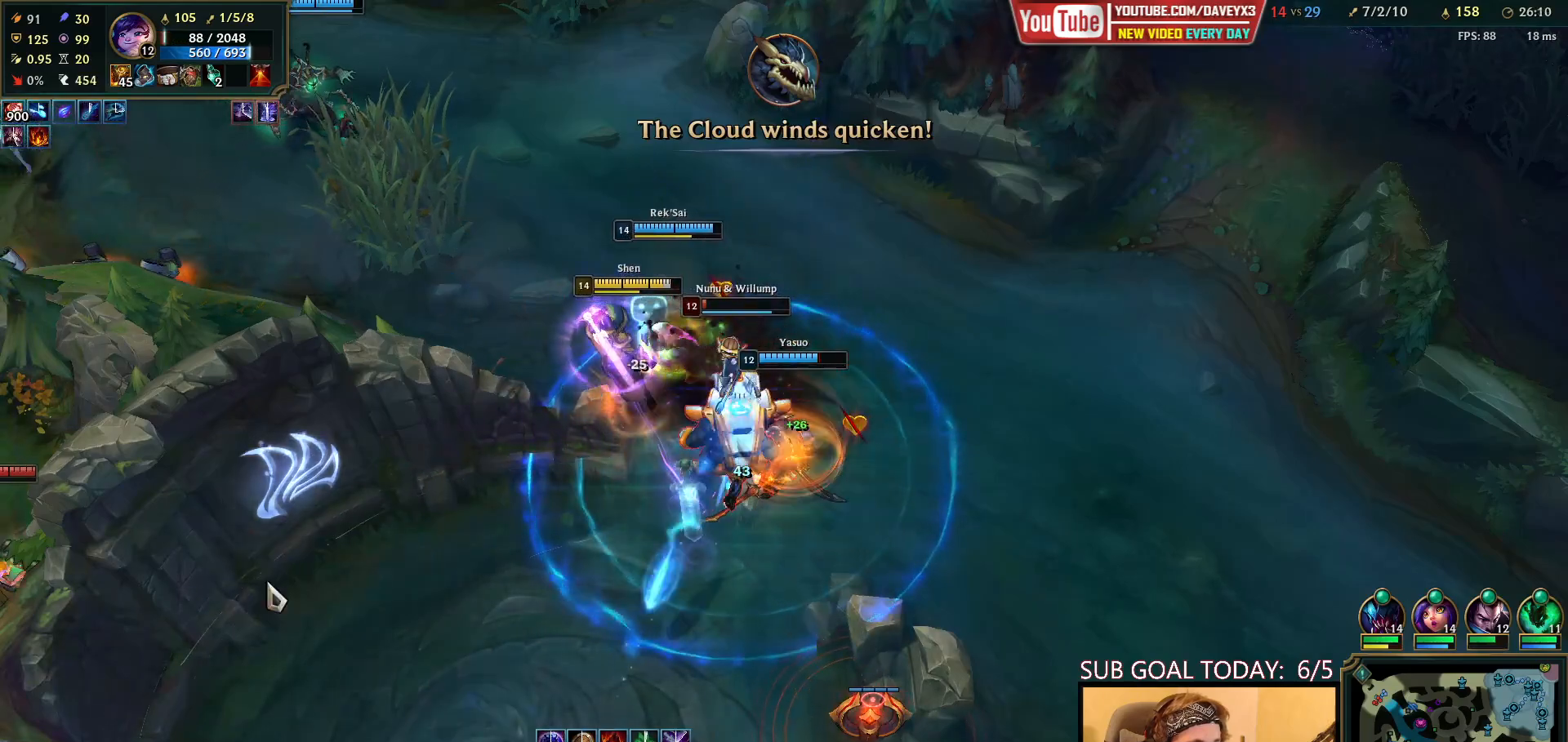
{"keys": [], "mouse": ["wheel", "right"], "events": [[83, "mouse_right", "down"], [167, "mouse_right", "up"], [233, "mouse_right", "down"], [367, "mouse_right", "up"], [433, "mouse_right", "down"]]}
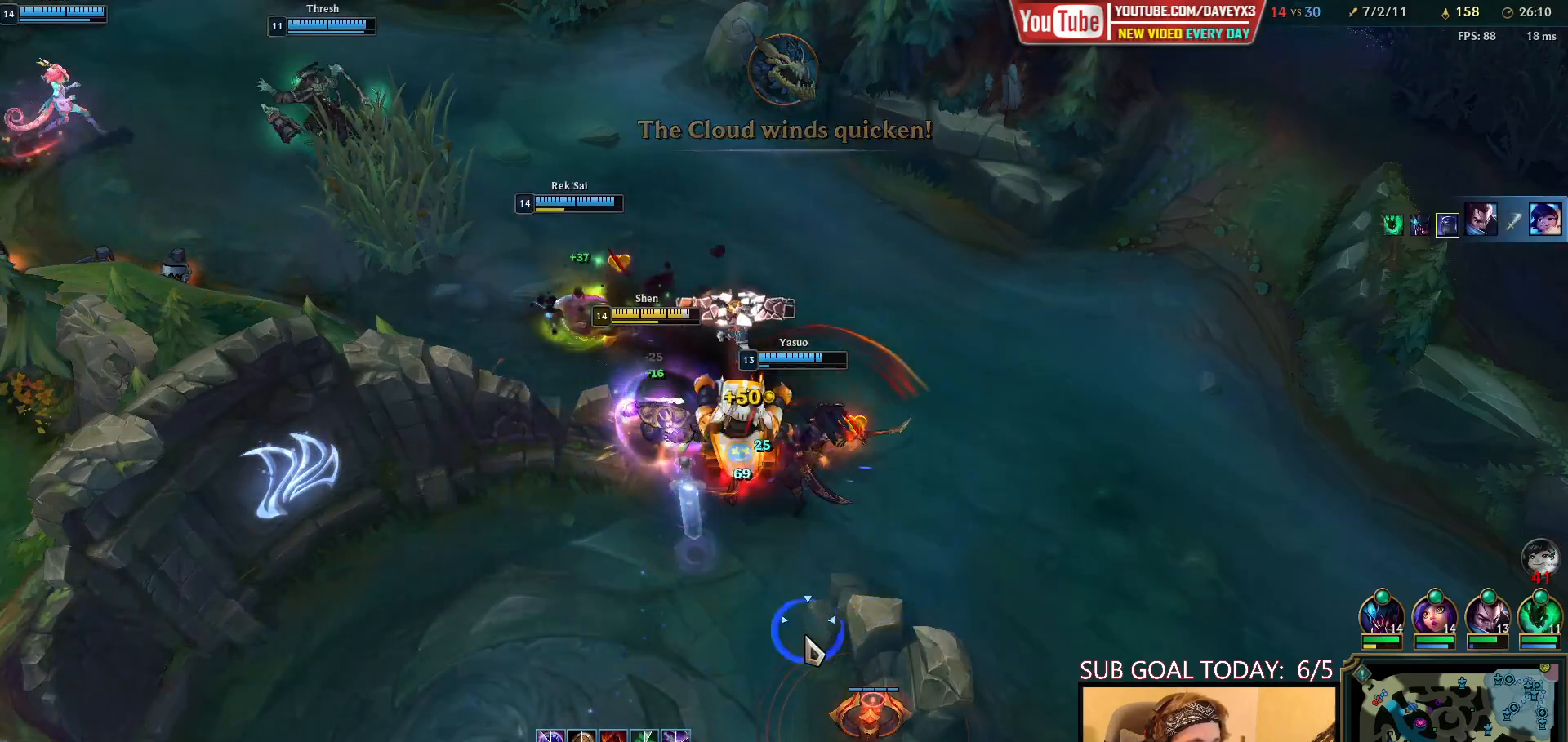
{"keys": [], "mouse": ["wheel"], "events": [[83, "mouse_right", "up"], [250, "mouse_right", "down"], [317, "mouse_right", "up"]]}
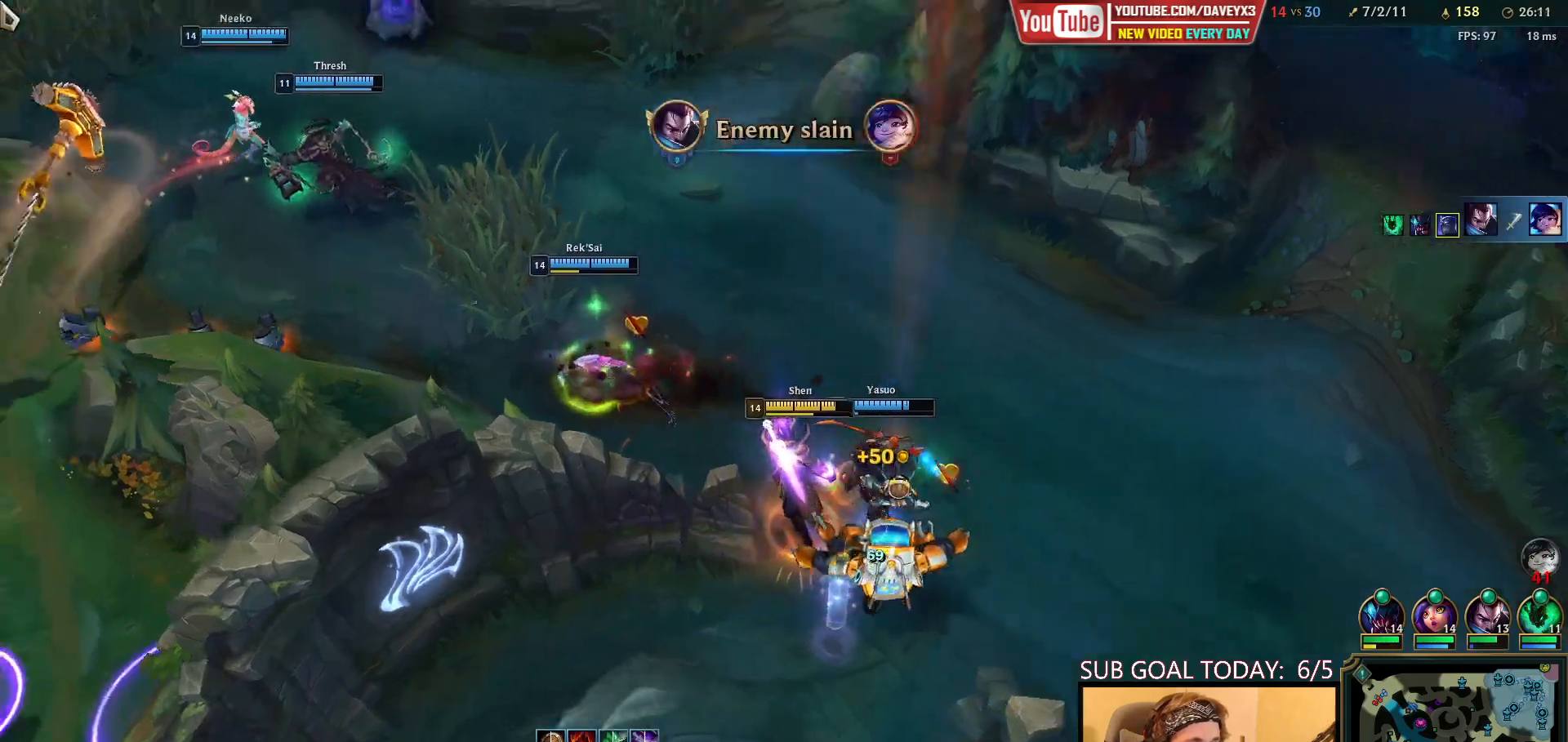
{"keys": [], "mouse": ["wheel"], "events": [[283, "mouse_right", "down"], [383, "mouse_right", "up"]]}
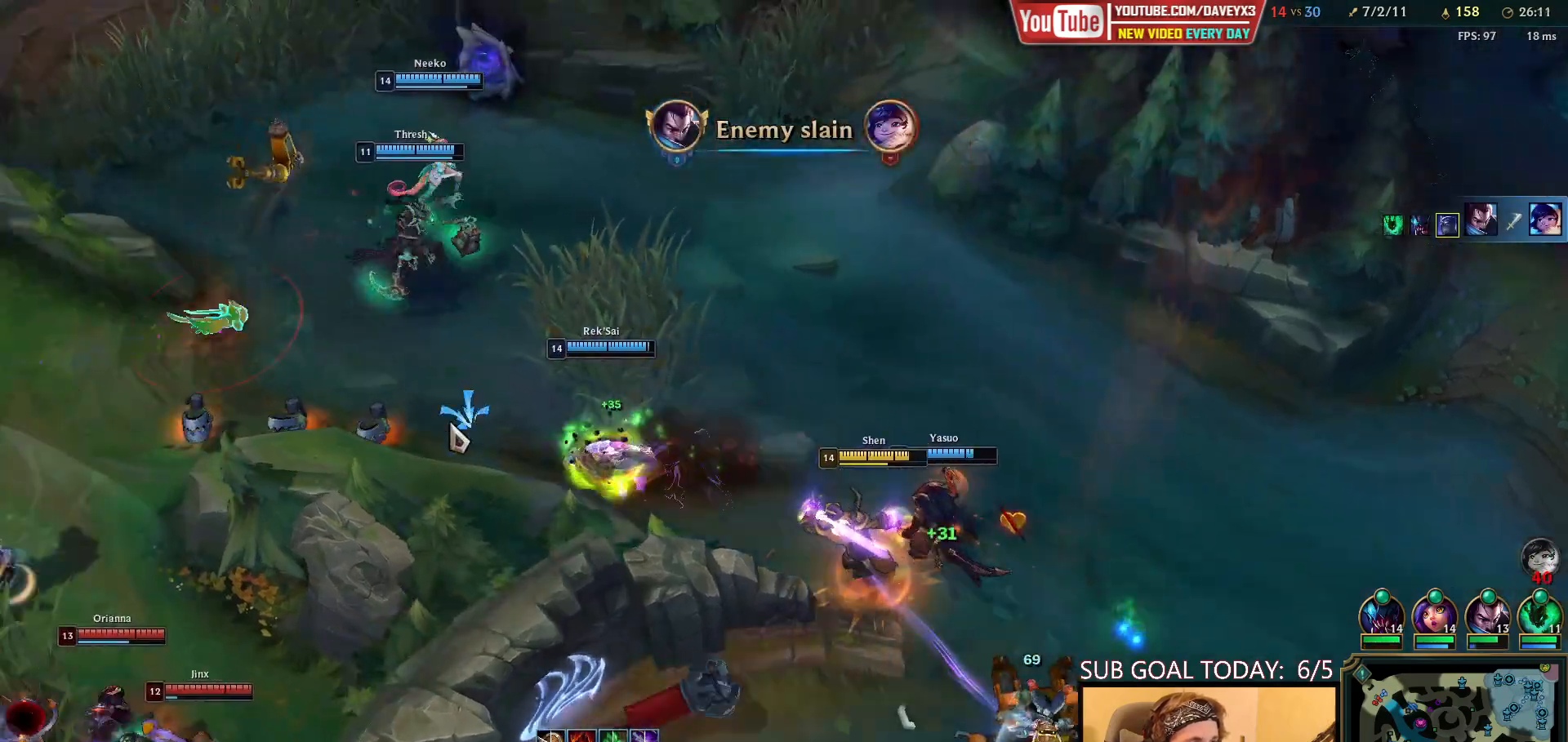
{"keys": [], "mouse": ["wheel"], "events": []}
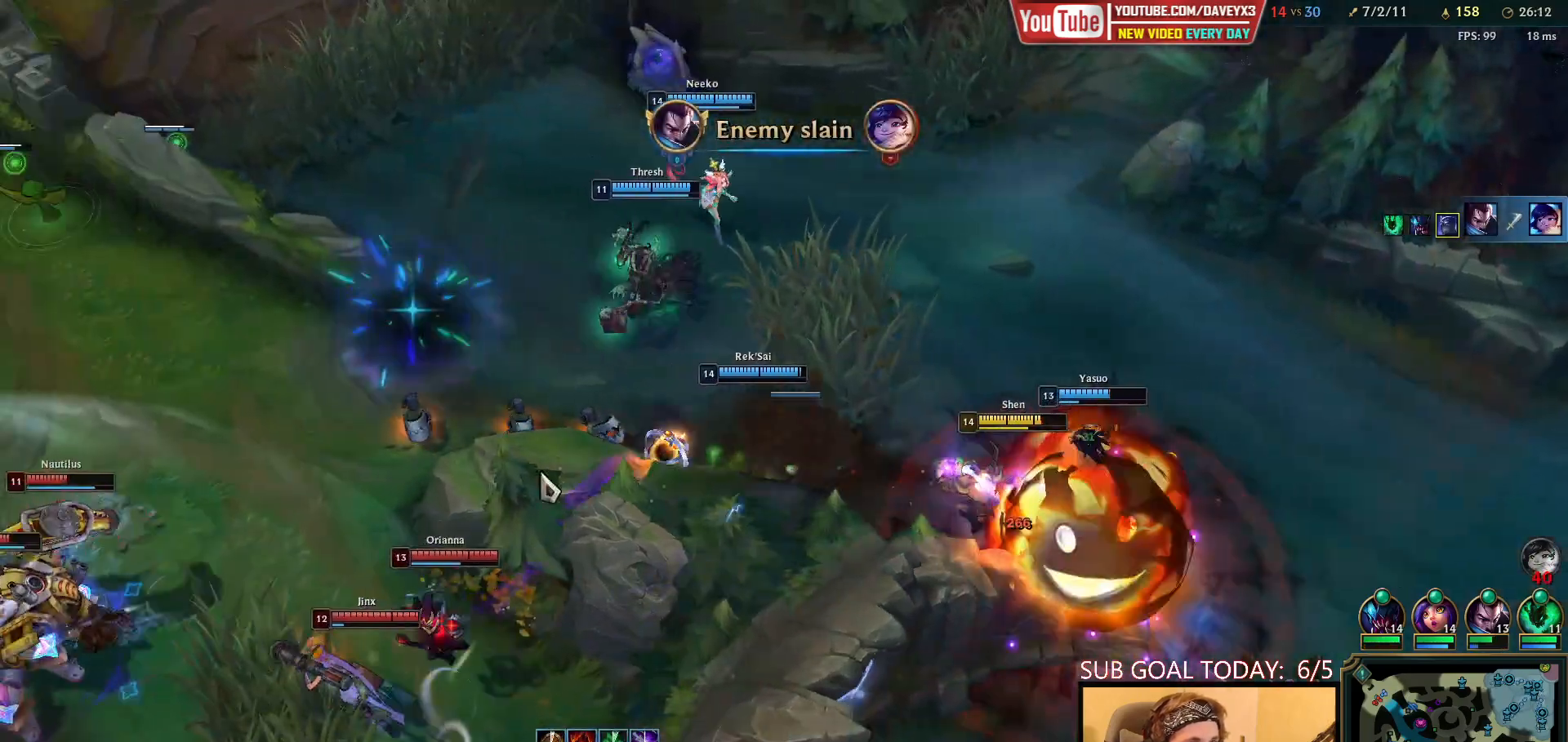
{"keys": [], "mouse": ["wheel"], "events": [[50, "mouse_right", "down"], [133, "mouse_right", "up"]]}
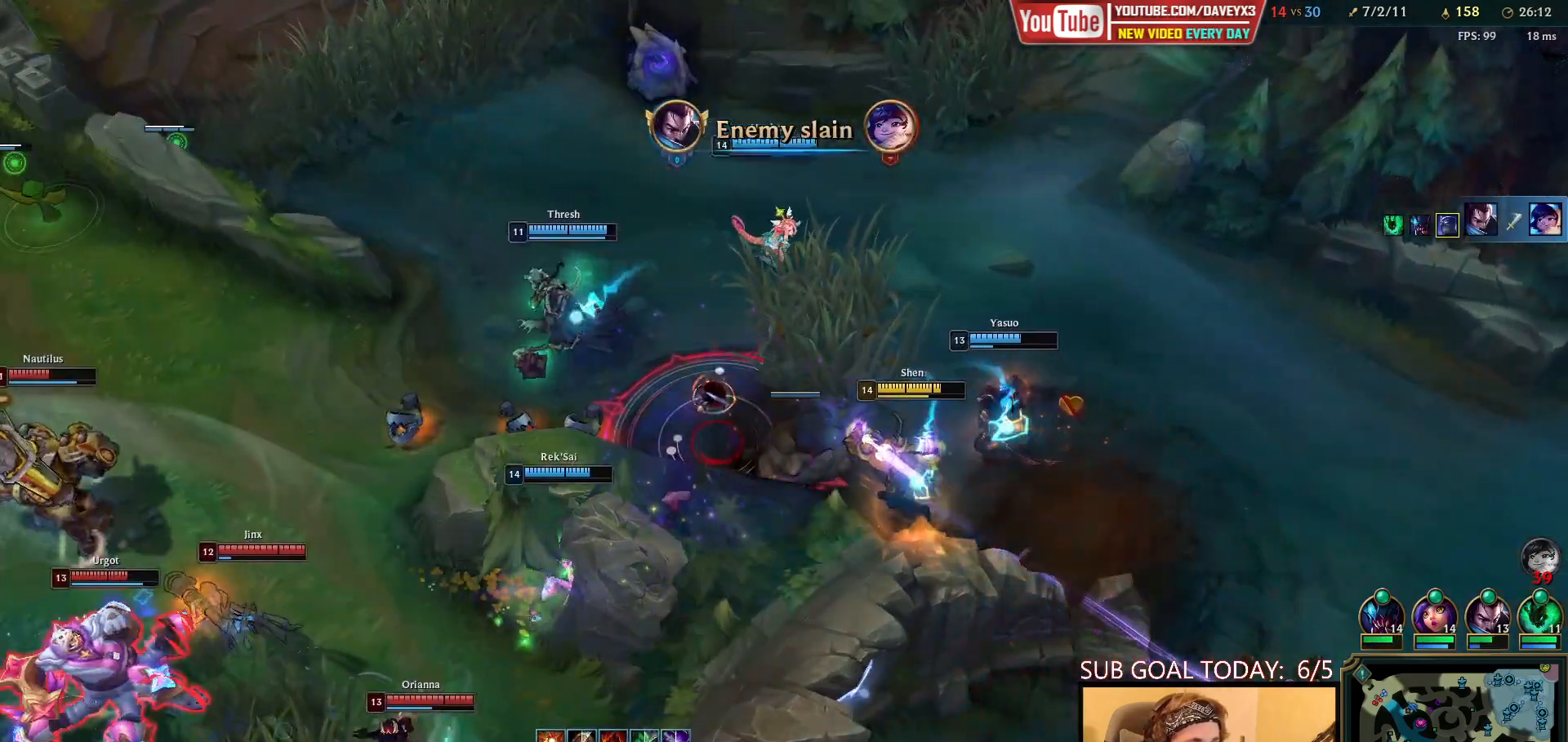
{"keys": [], "mouse": ["wheel"], "events": []}
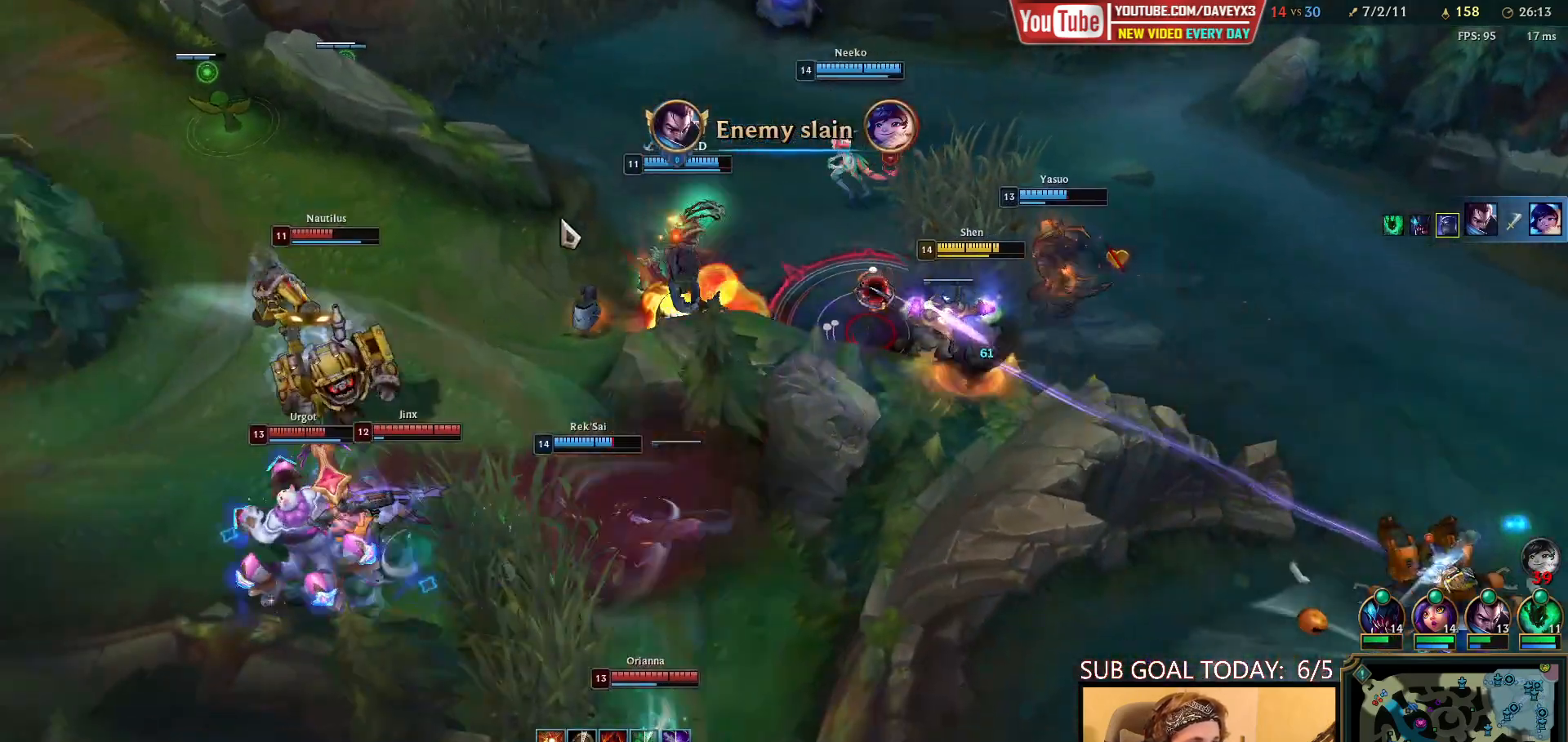
{"keys": [], "mouse": ["wheel"], "events": [[217, "mouse_right", "down"], [300, "mouse_right", "up"], [367, "mouse_right", "down"], [450, "mouse_right", "up"]]}
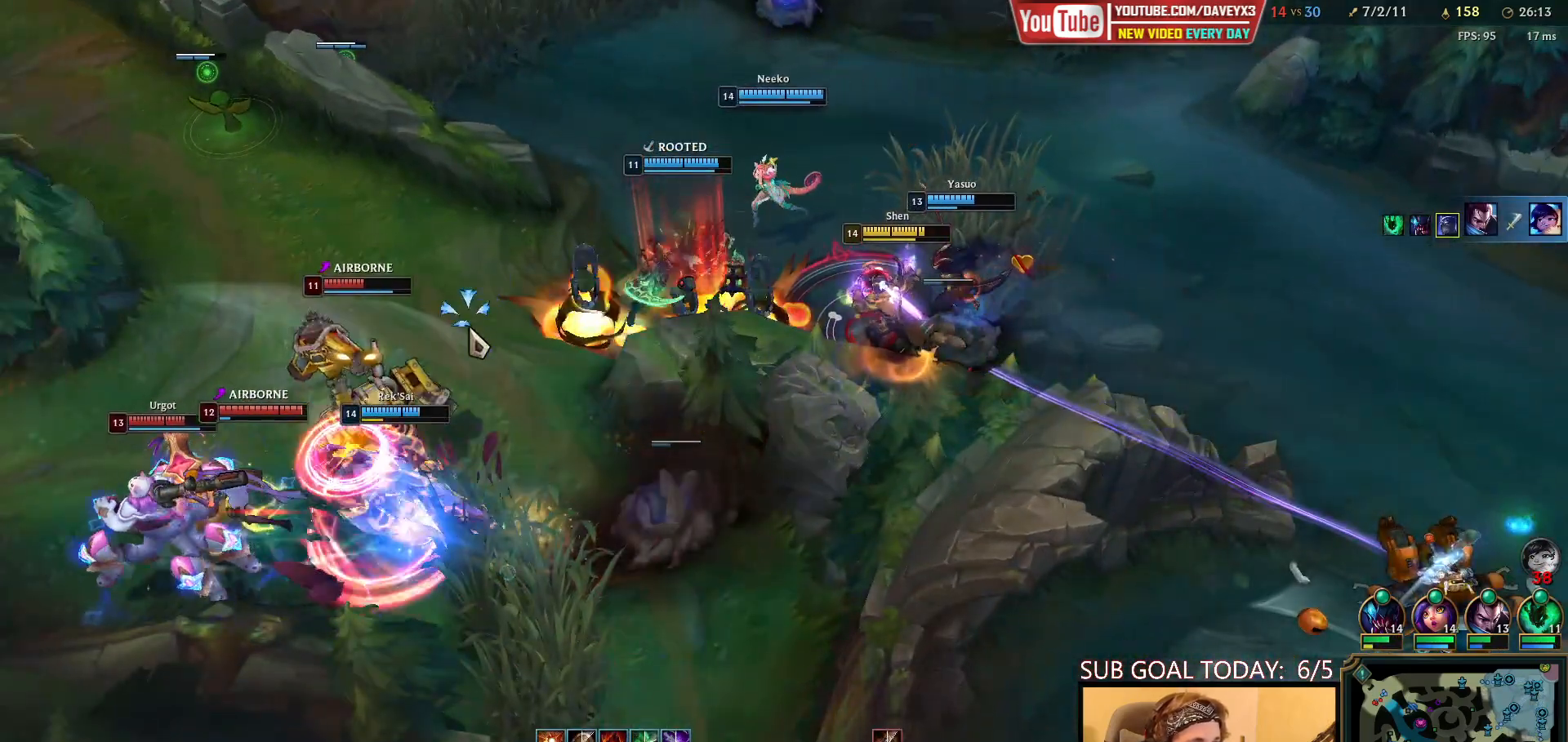
{"keys": [], "mouse": ["wheel"], "events": []}
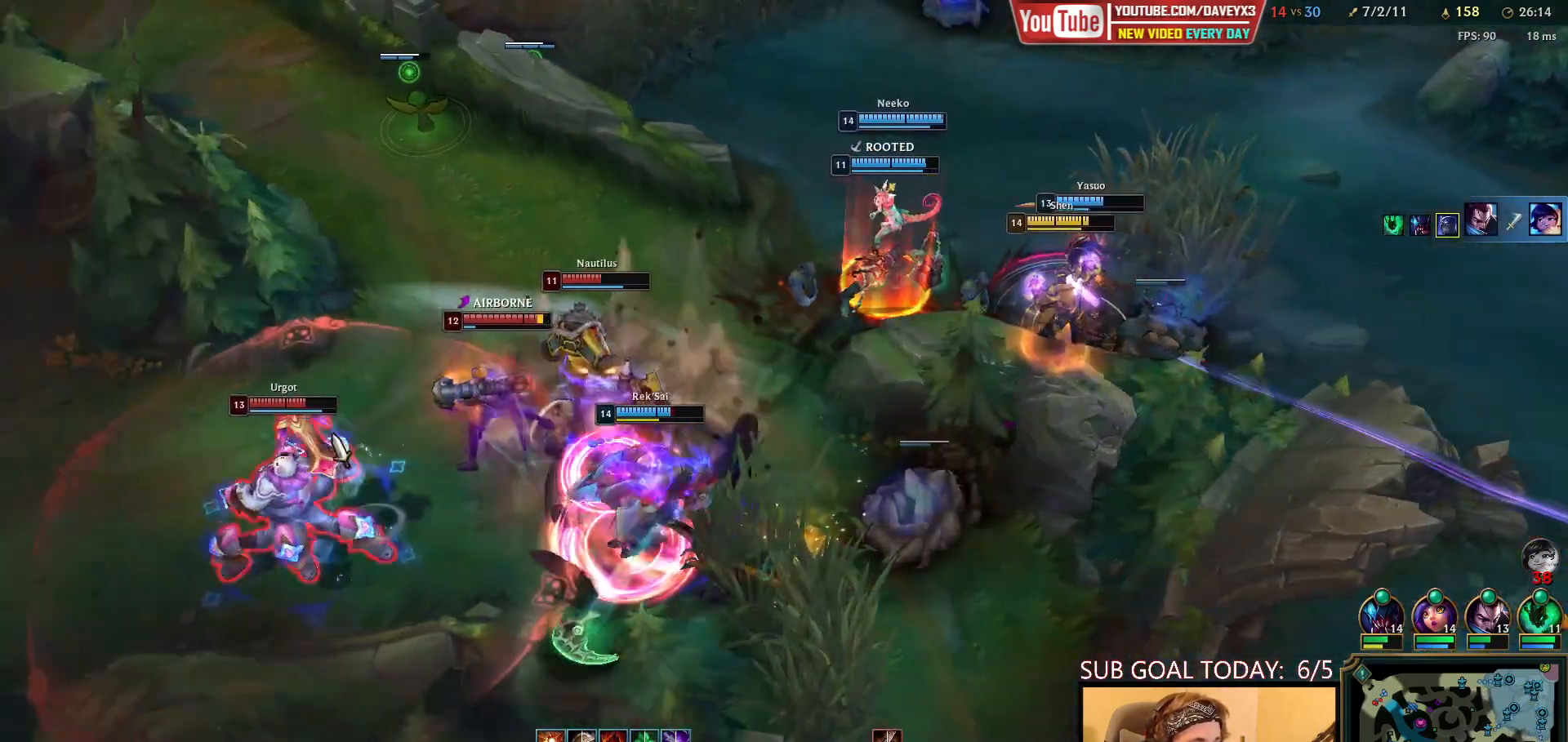
{"keys": [], "mouse": ["wheel", "right"], "events": [[67, "mouse_right", "down"], [217, "mouse_right", "up"], [383, "mouse_right", "down"]]}
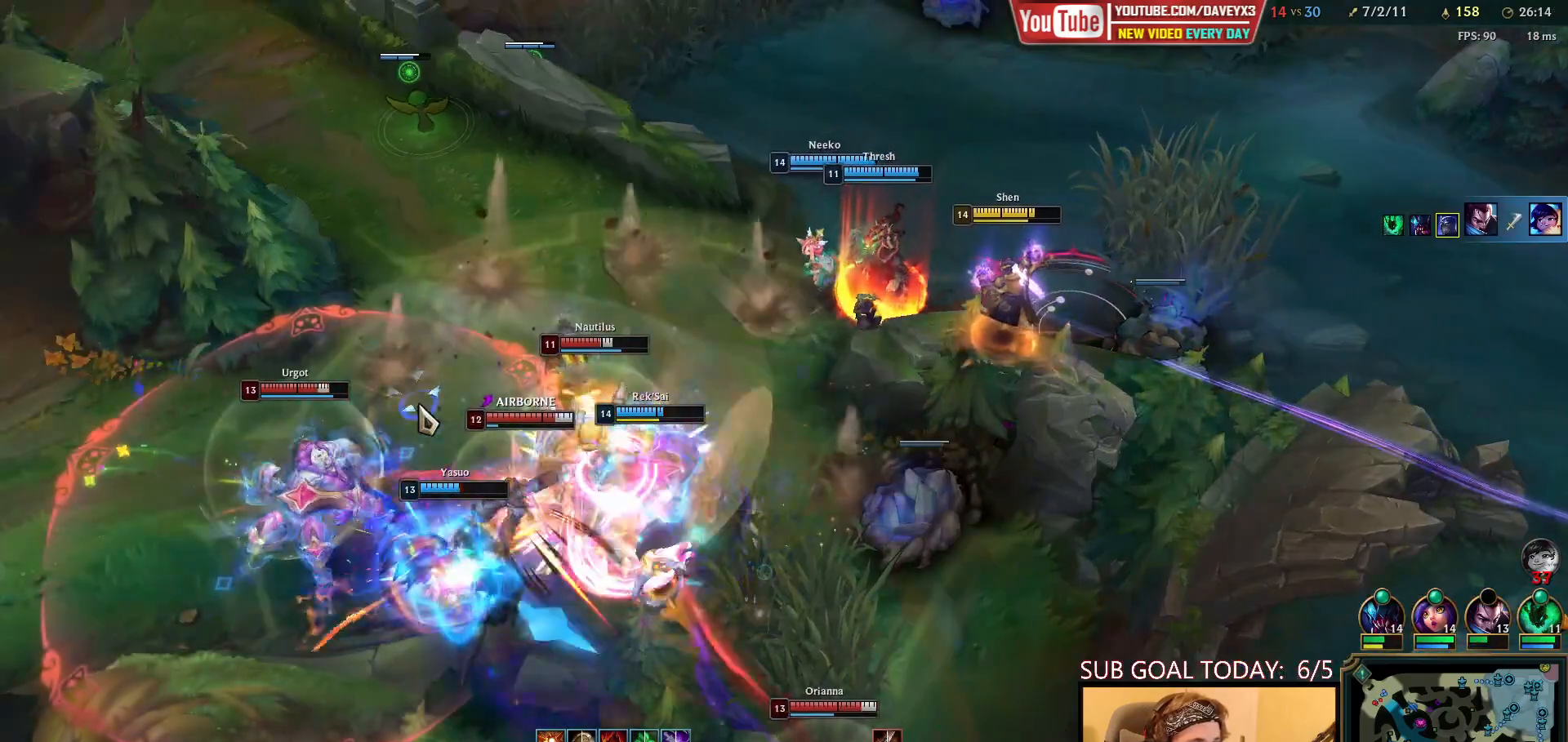
{"keys": [], "mouse": ["wheel"], "events": [[33, "mouse_right", "up"]]}
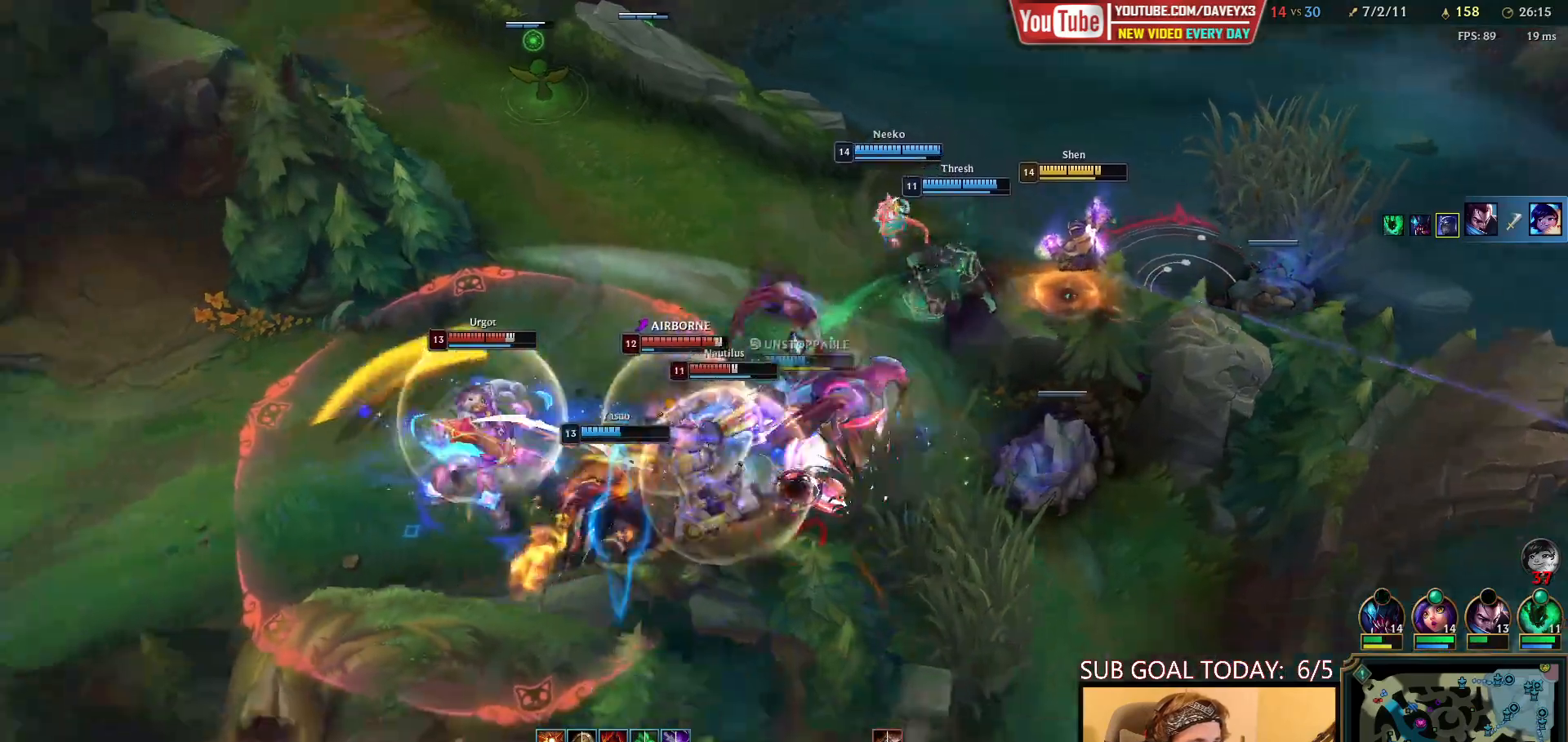
{"keys": [], "mouse": ["wheel"], "events": [[200, "mouse_right", "down"], [333, "mouse_right", "up"]]}
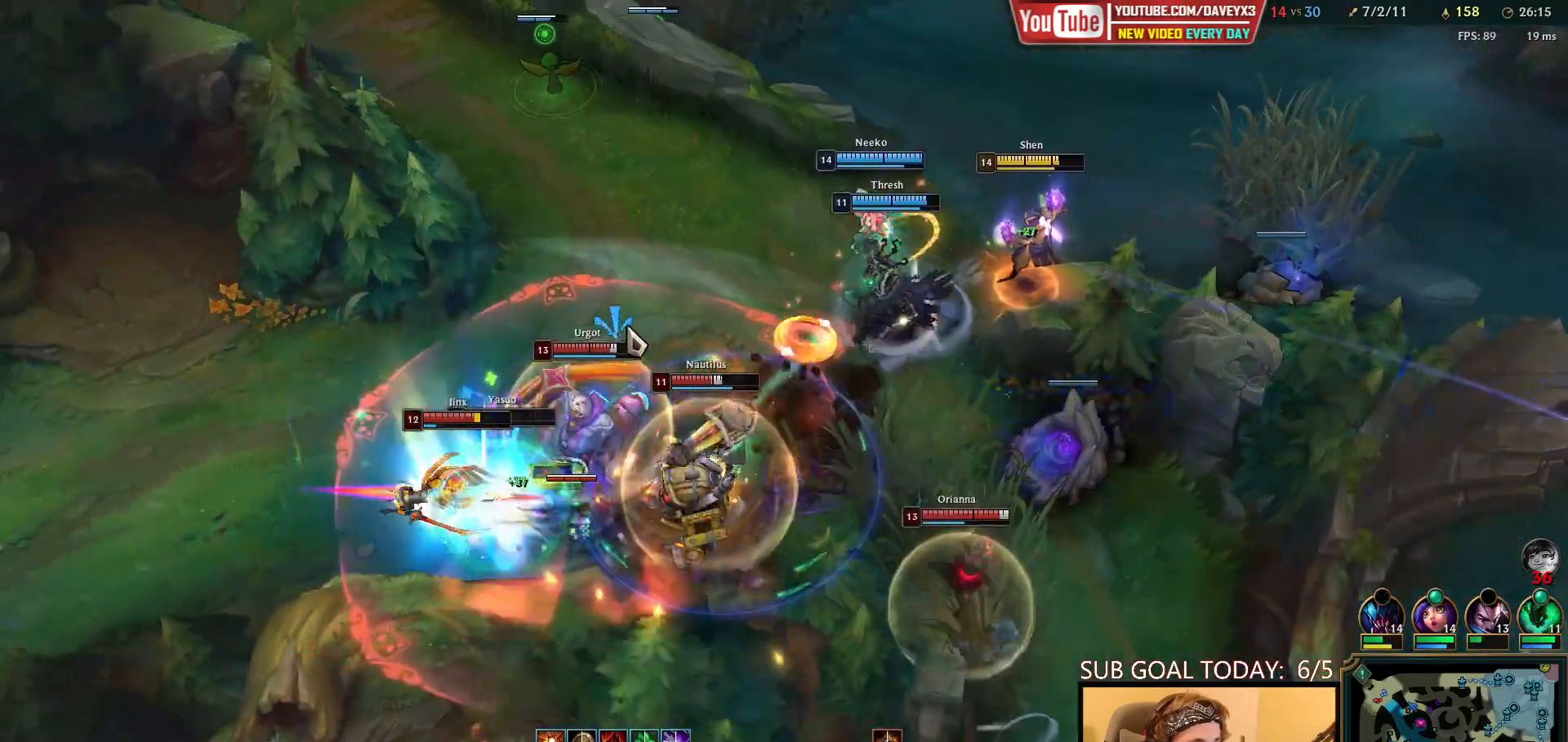
{"keys": [], "mouse": ["wheel"], "events": [[33, "mouse_right", "down"], [167, "mouse_right", "up"], [417, "mouse_right", "down"], [500, "mouse_right", "up"]]}
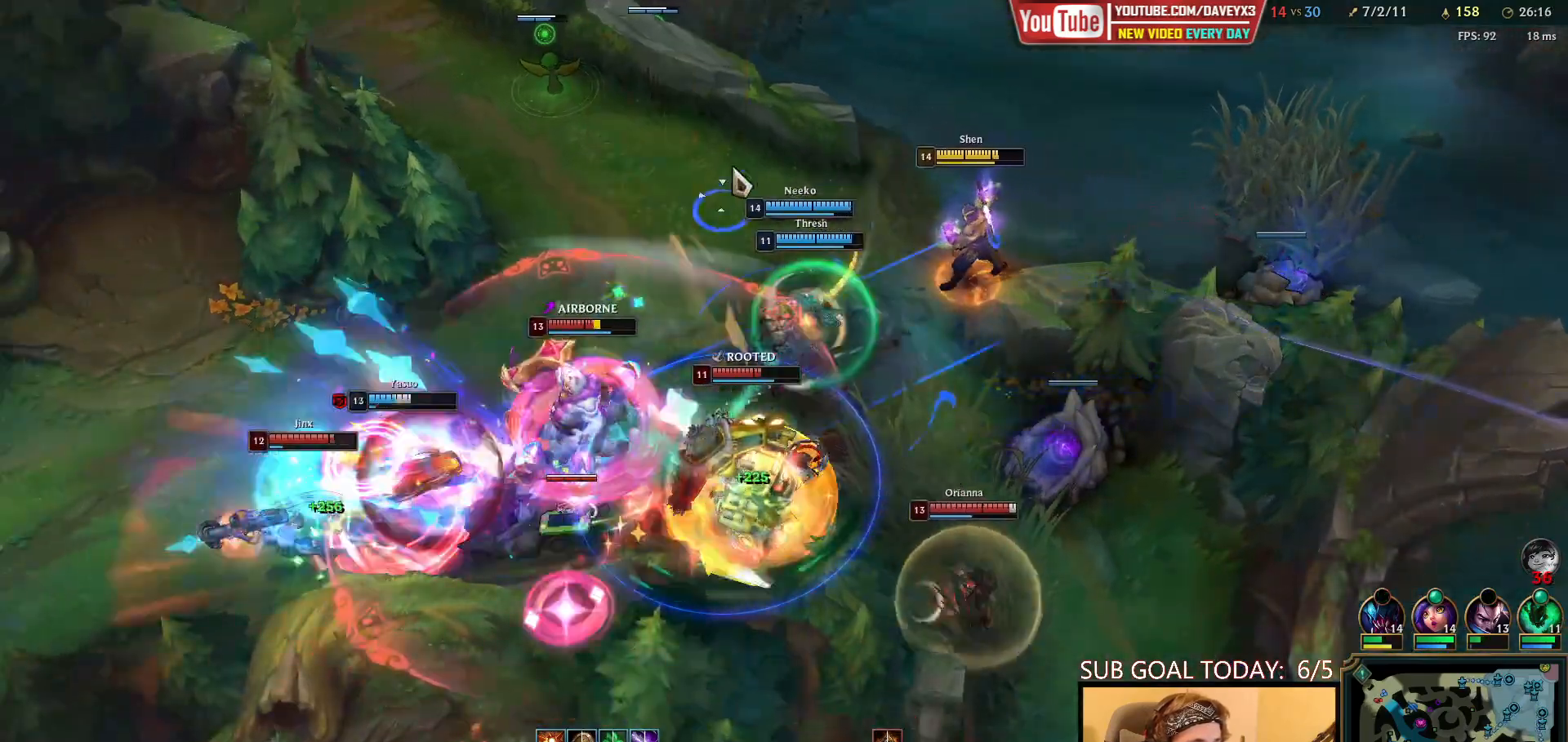
{"keys": [], "mouse": ["wheel"], "events": [[67, "mouse_right", "down"], [150, "mouse_right", "up"], [233, "mouse_right", "down"], [333, "mouse_right", "up"], [400, "mouse_right", "down"], [500, "mouse_right", "up"]]}
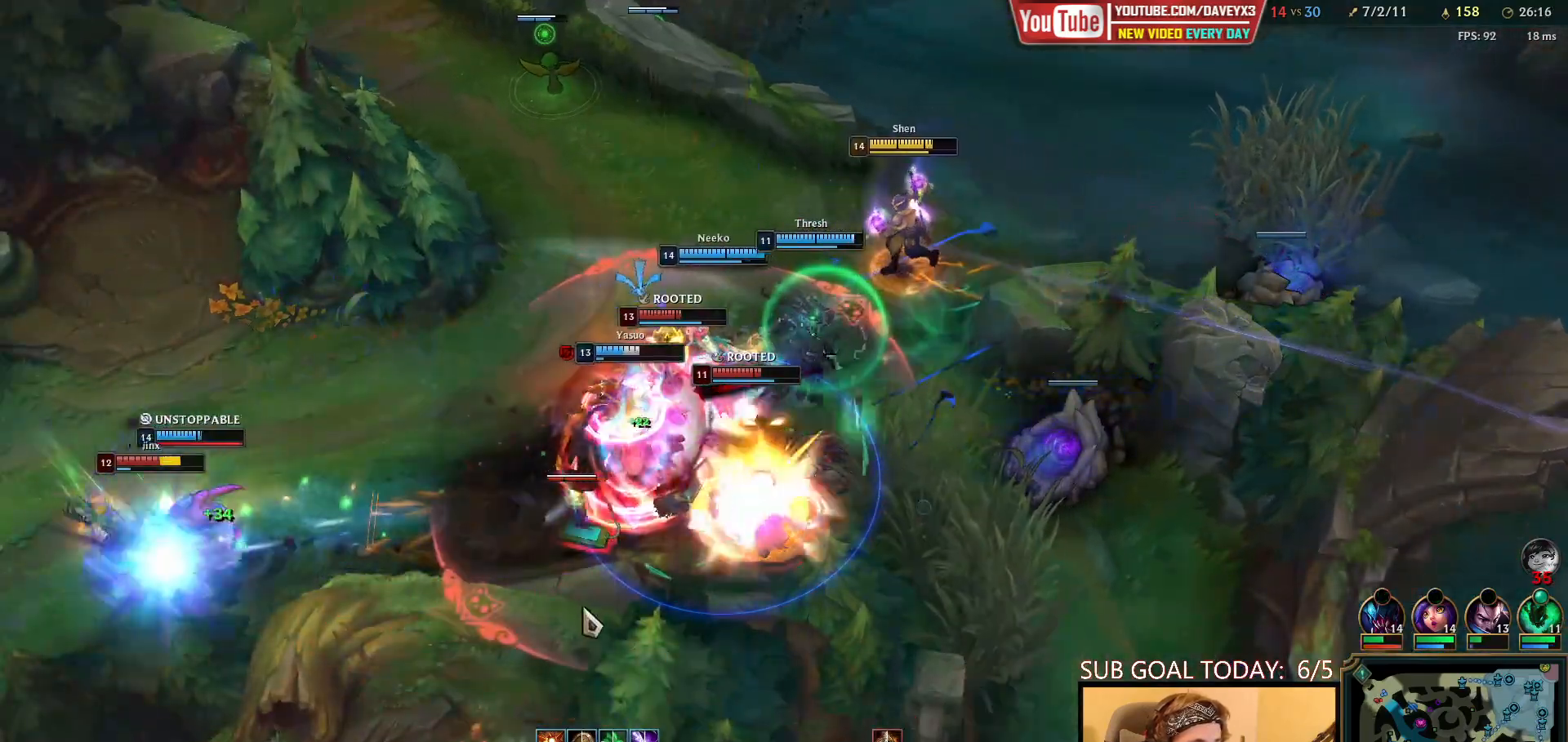
{"keys": ["e"], "mouse": ["wheel"], "events": [[100, "e", "down"], [183, "e", "up"], [250, "e", "down"], [333, "e", "up"], [383, "e", "down"]]}
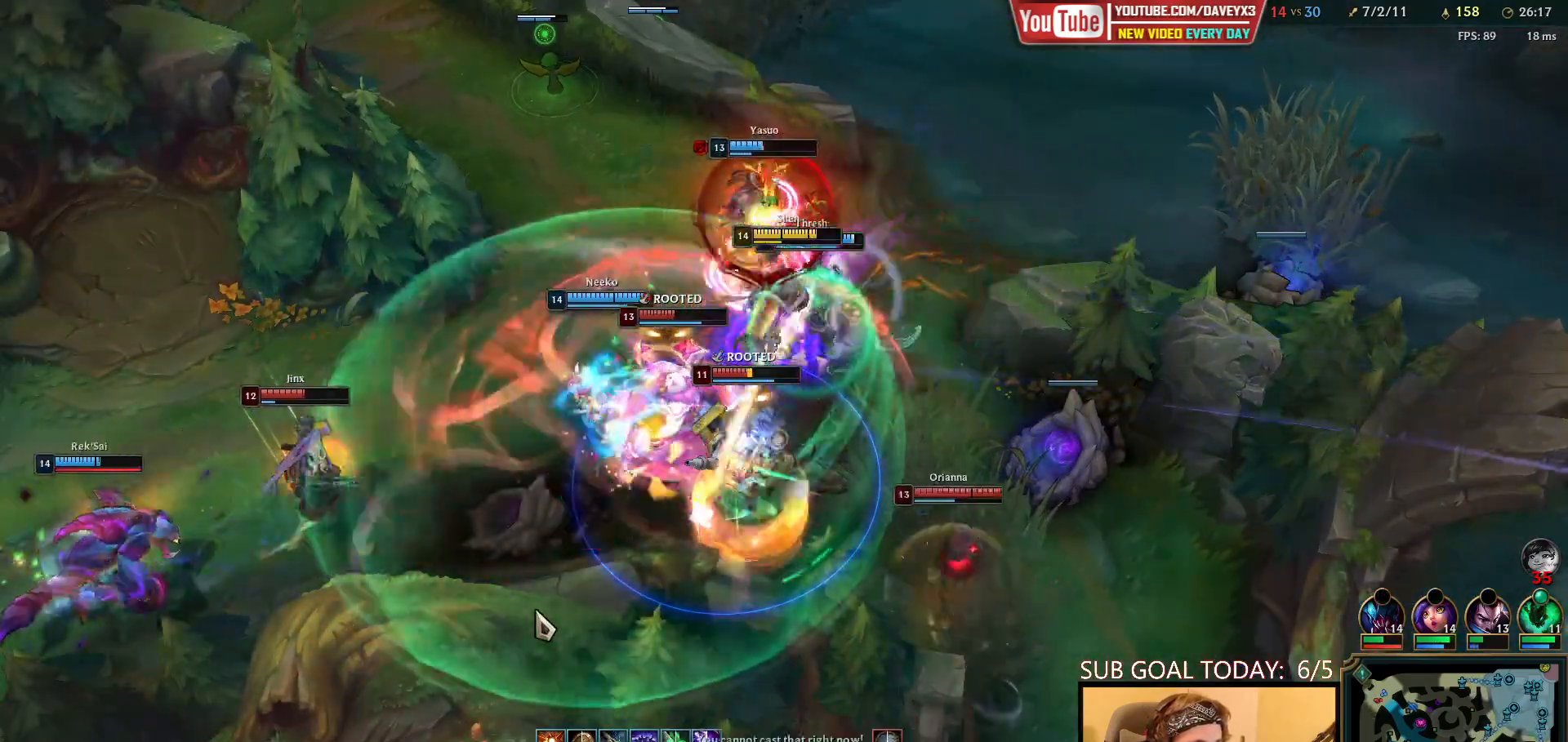
{"keys": [], "mouse": ["wheel"], "events": [[100, "mouse_right", "down"], [133, "e", "up"], [200, "mouse_right", "up"], [283, "mouse_right", "down"], [400, "mouse_right", "up"], [417, "q", "down"], [500, "q", "up"]]}
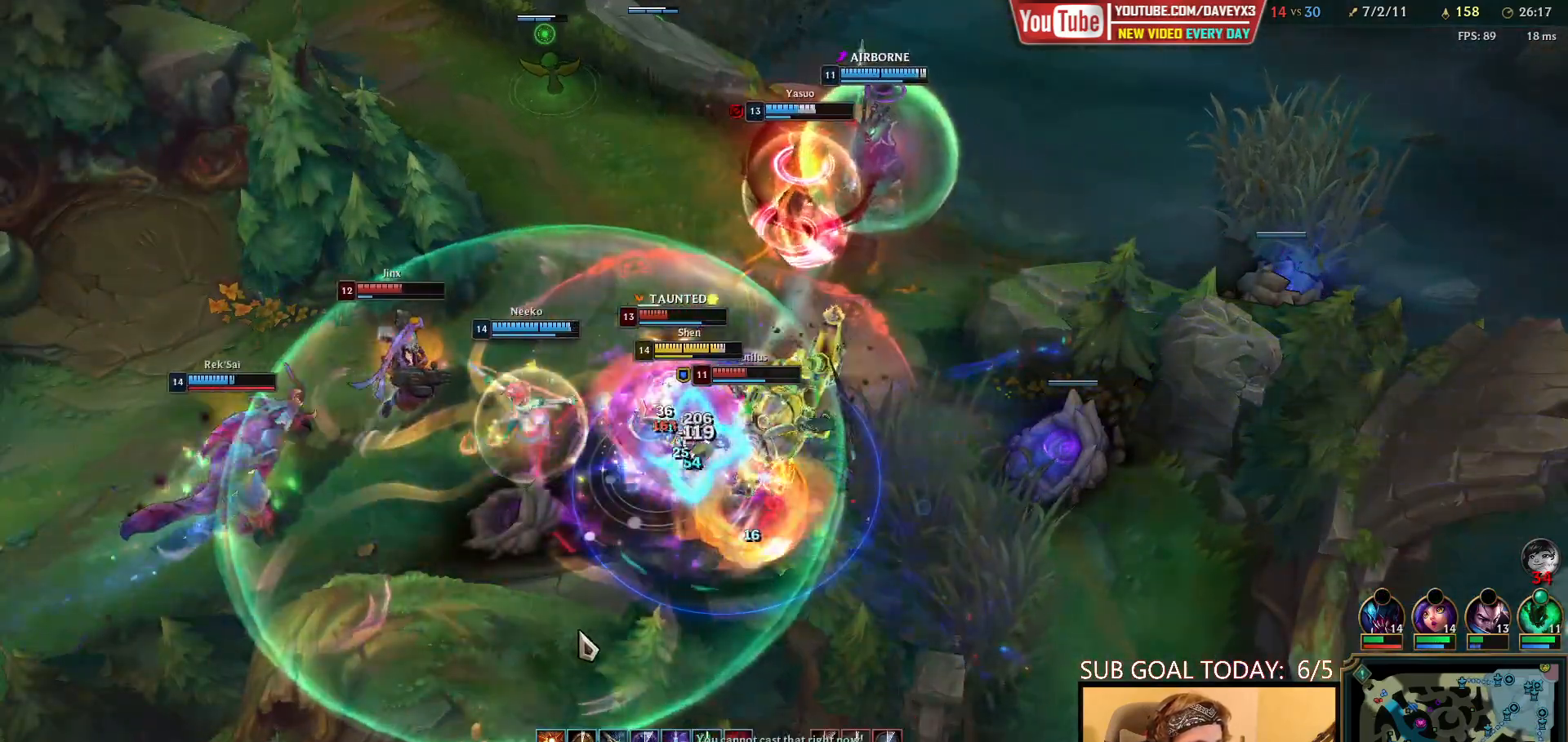
{"keys": [], "mouse": ["wheel"], "events": [[33, "q", "down"], [167, "q", "up"], [200, "mouse_right", "down"], [300, "mouse_right", "up"]]}
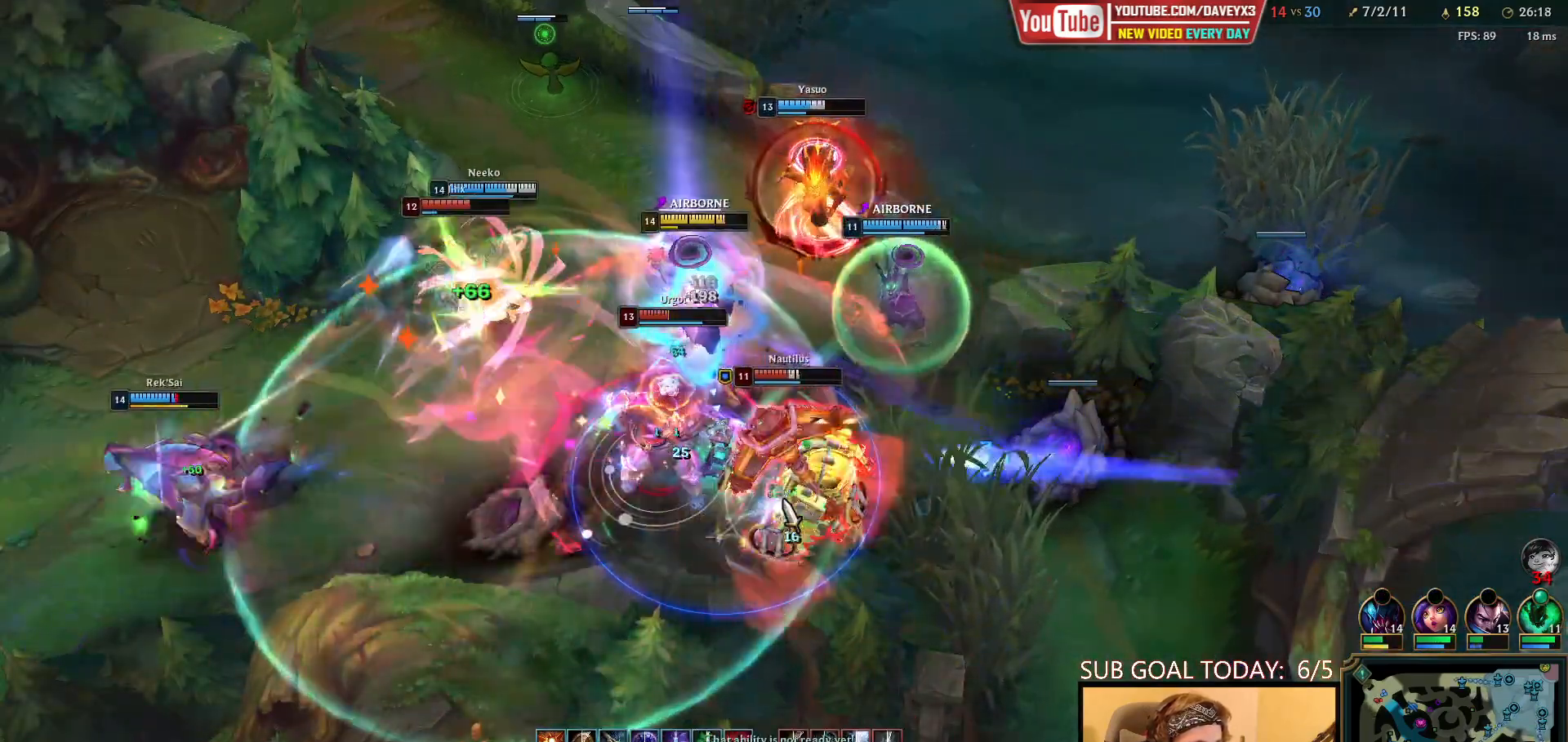
{"keys": [], "mouse": ["wheel"], "events": [[333, "mouse_left", "down"], [400, "w", "down"], [433, "mouse_left", "up"], [450, "w", "up"]]}
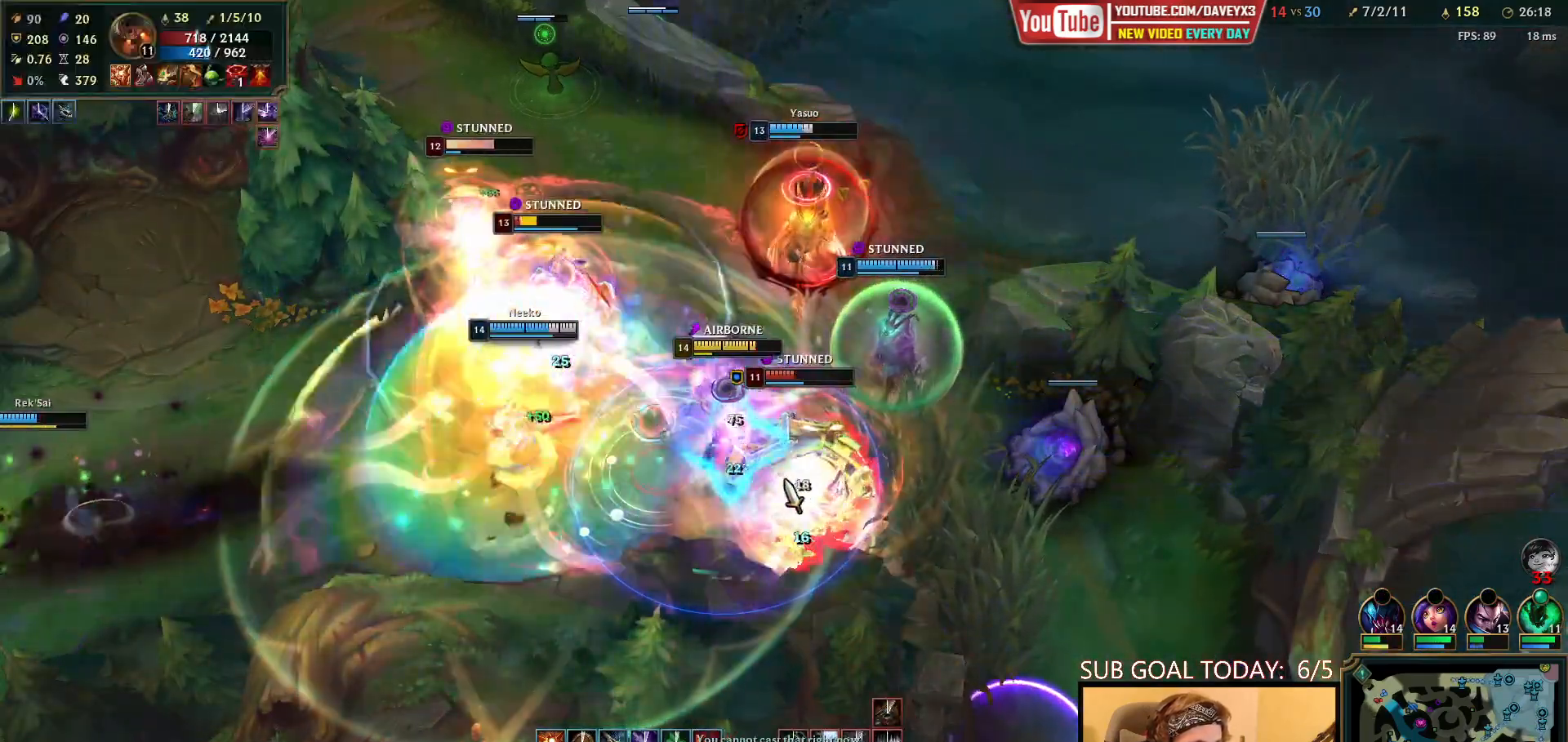
{"keys": ["w"], "mouse": ["left", "wheel"], "events": [[17, "mouse_left", "down"], [50, "w", "down"], [100, "w", "up"], [117, "mouse_left", "up"], [167, "mouse_left", "down"], [183, "w", "down"], [267, "mouse_left", "up"], [267, "w", "up"], [317, "mouse_left", "down"], [333, "w", "down"], [400, "mouse_left", "up"], [417, "w", "up"], [467, "mouse_left", "down"], [483, "w", "down"]]}
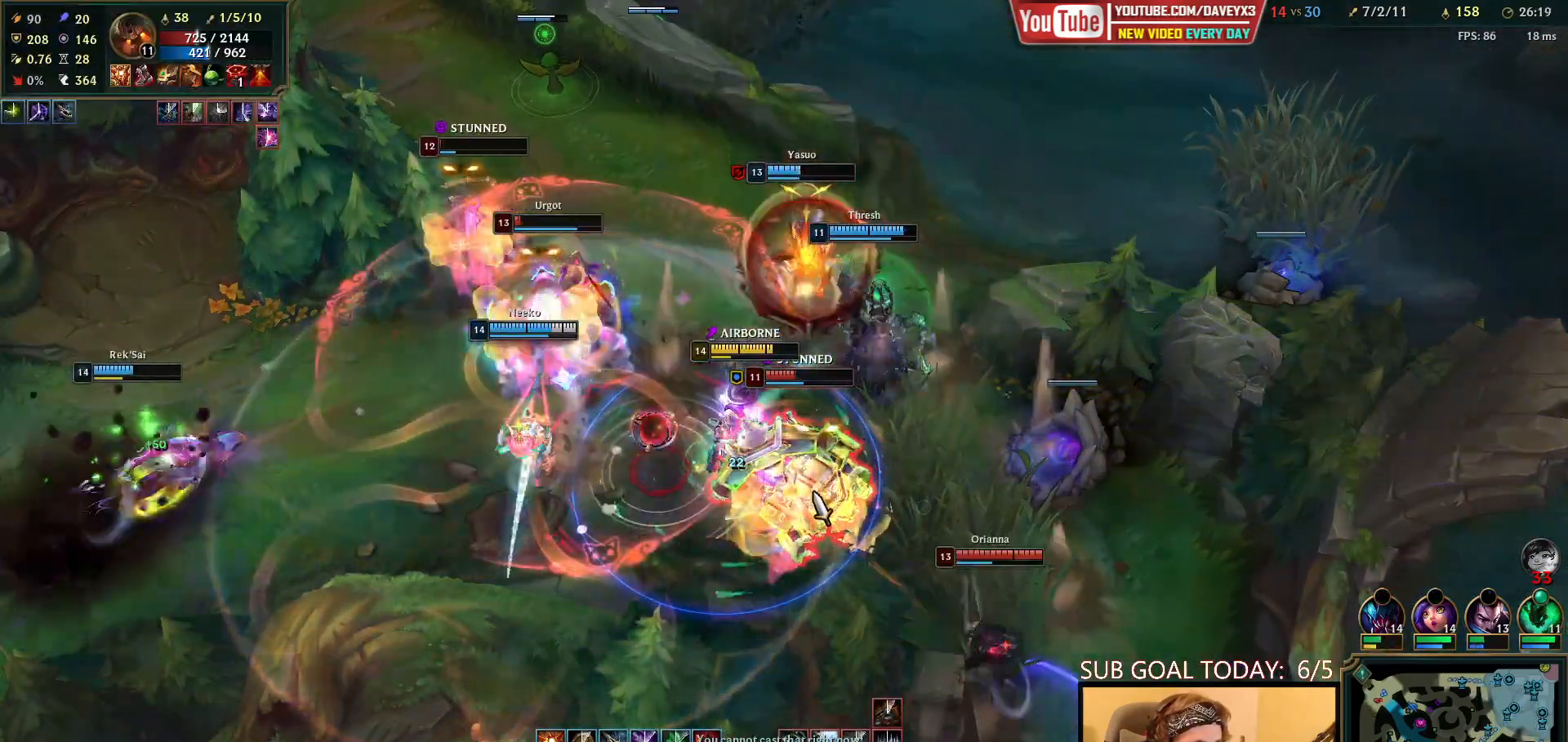
{"keys": [], "mouse": ["wheel"], "events": [[50, "mouse_left", "up"], [67, "w", "up"], [100, "mouse_left", "down"], [133, "w", "down"], [183, "mouse_left", "up"], [217, "w", "up"], [250, "mouse_left", "down"], [283, "w", "down"], [333, "mouse_left", "up"], [350, "w", "up"], [400, "mouse_left", "down"], [417, "w", "down"], [500, "mouse_left", "up"], [500, "w", "up"]]}
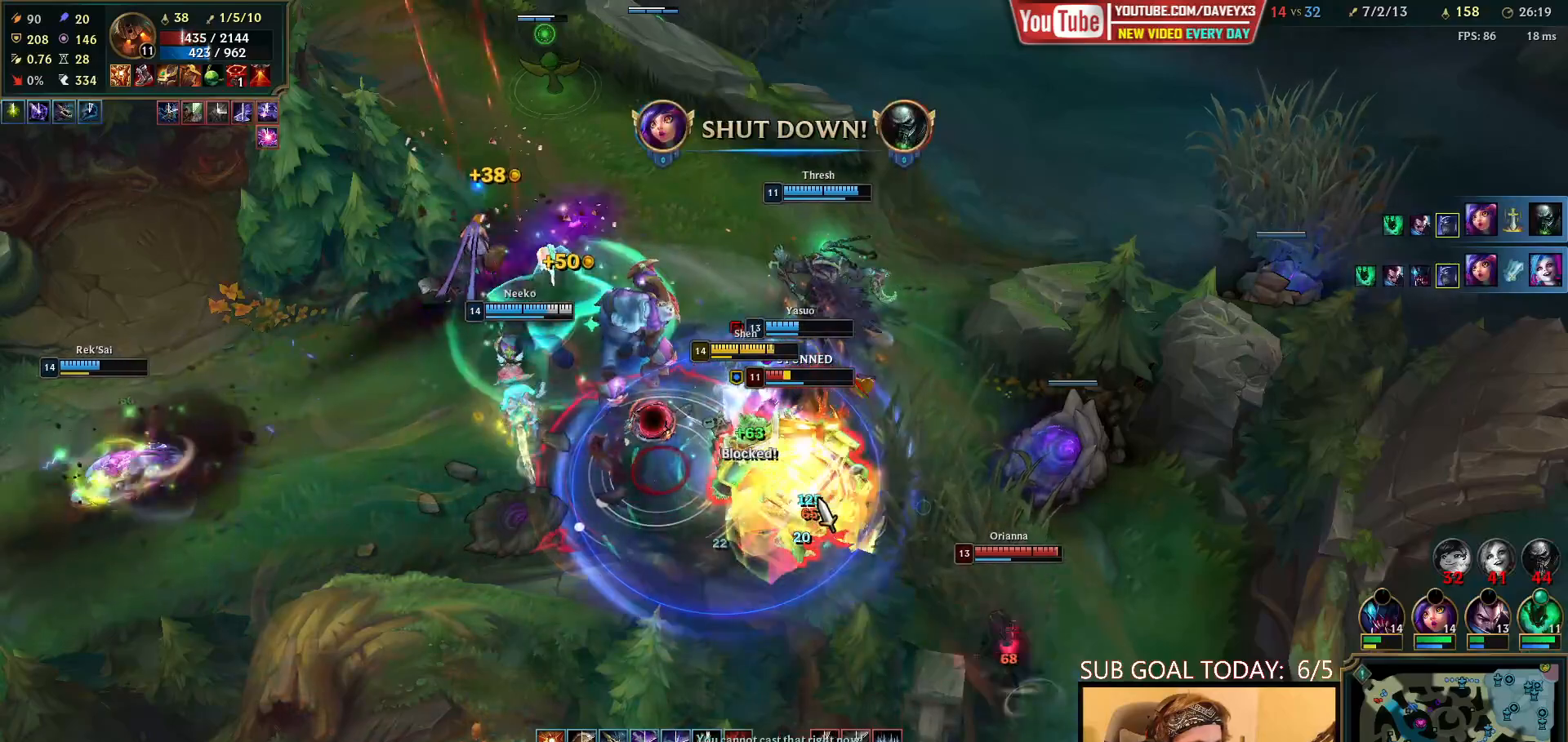
{"keys": ["space"], "mouse": ["left", "wheel"], "events": [[67, "w", "down"], [167, "mouse_right", "down"], [183, "w", "up"], [267, "space", "down"], [283, "mouse_right", "up"], [500, "mouse_left", "down"]]}
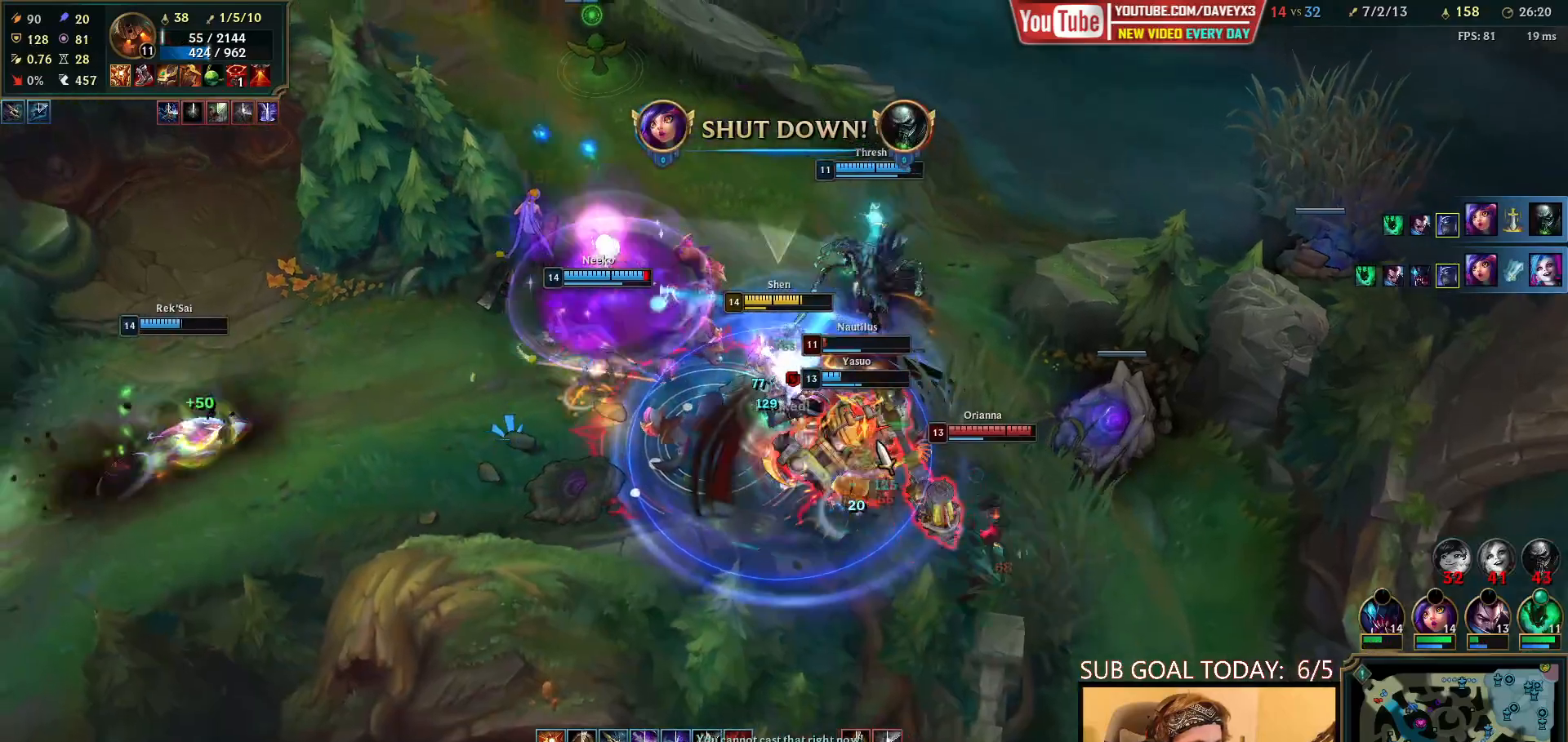
{"keys": ["space"], "mouse": ["wheel"], "events": [[33, "space", "up"], [83, "mouse_left", "up"], [133, "mouse_left", "down"], [233, "mouse_left", "up"], [333, "space", "down"], [383, "mouse_right", "down"], [500, "mouse_right", "up"]]}
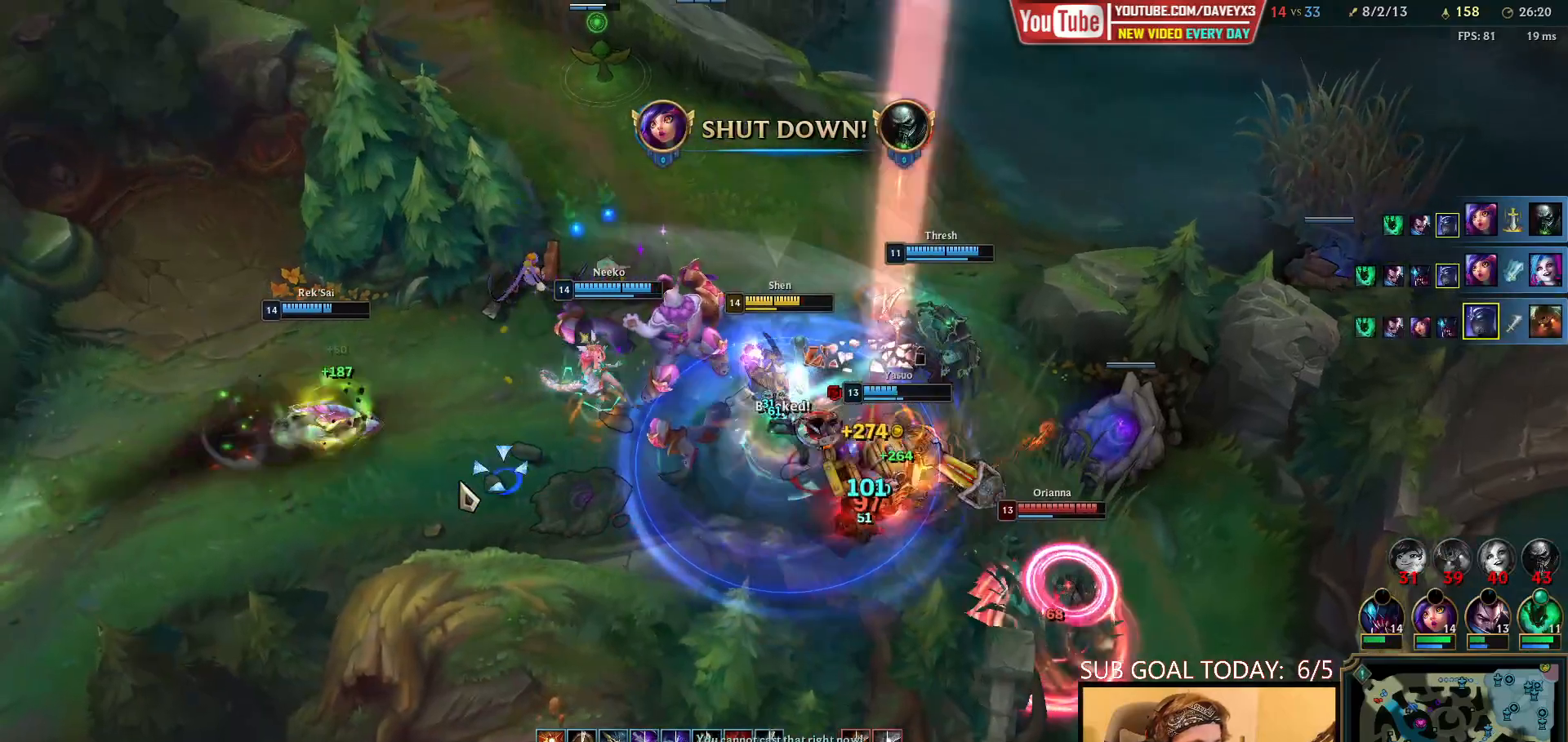
{"keys": ["space"], "mouse": ["wheel", "right"], "events": [[217, "mouse_right", "down"], [300, "mouse_right", "up"], [400, "mouse_right", "down"]]}
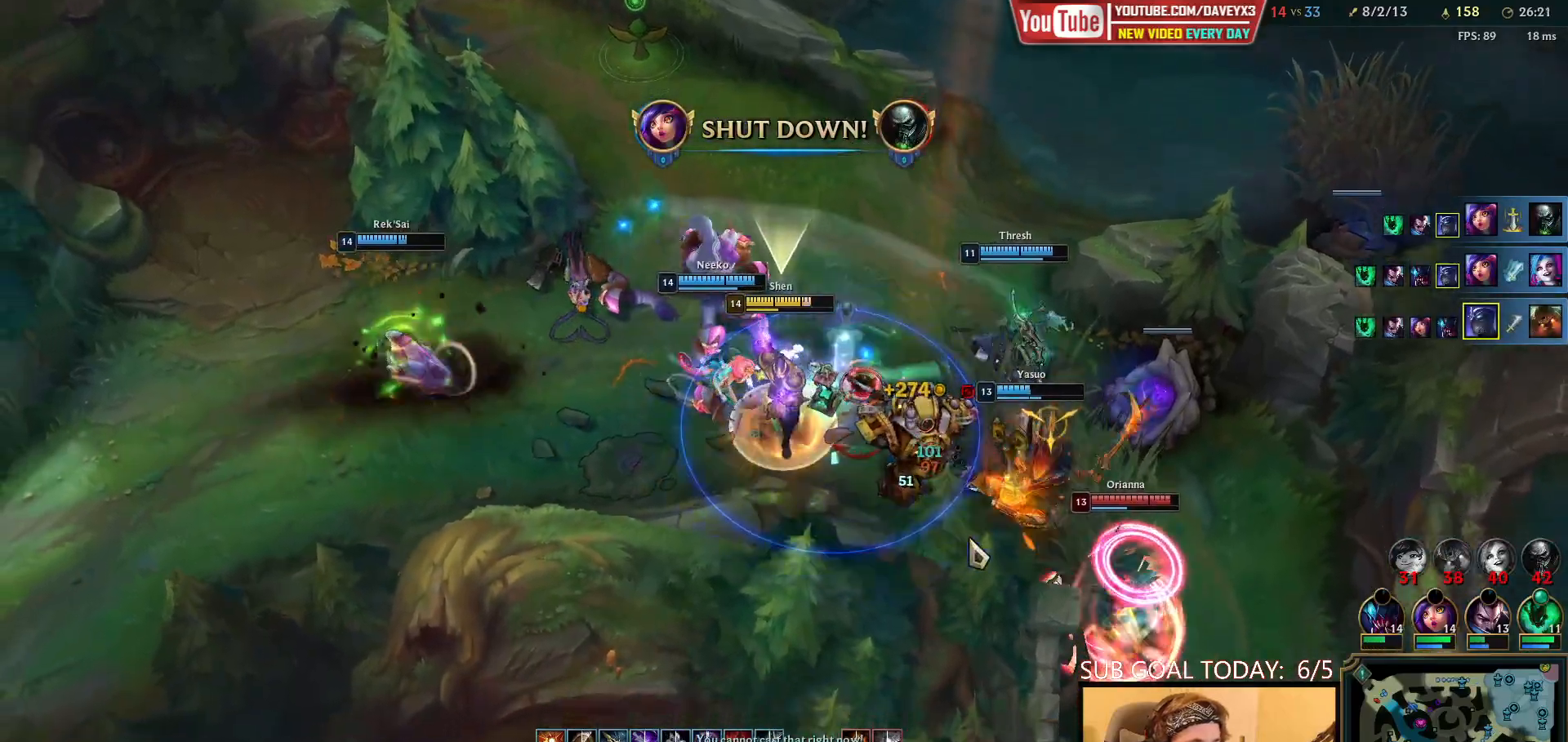
{"keys": ["space"], "mouse": ["wheel"], "events": [[17, "mouse_right", "up"], [150, "mouse_right", "down"], [267, "mouse_right", "up"], [367, "mouse_right", "down"], [450, "mouse_right", "up"]]}
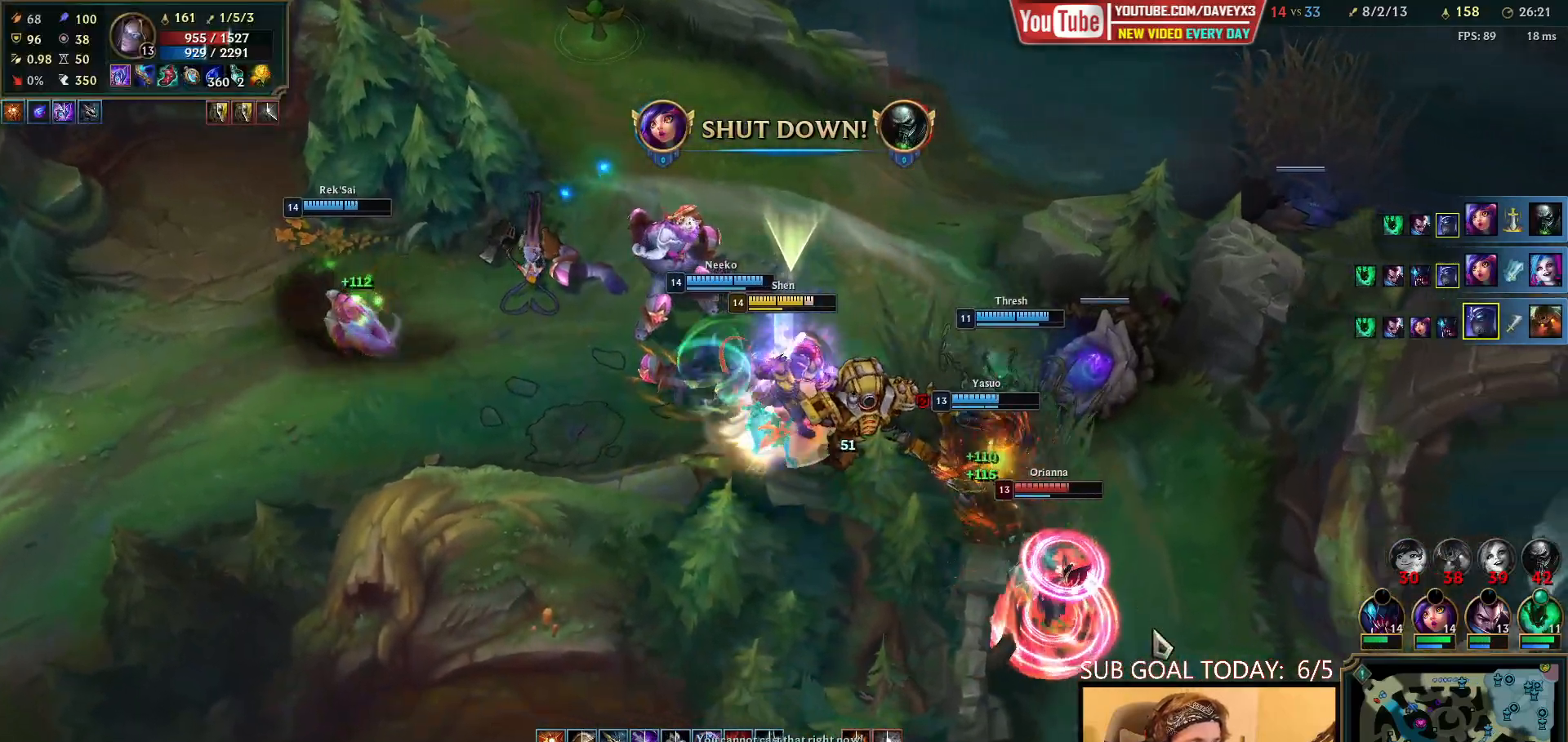
{"keys": ["space"], "mouse": ["wheel"], "events": [[50, "mouse_right", "down"], [167, "mouse_right", "up"], [233, "mouse_right", "down"], [350, "mouse_right", "up"]]}